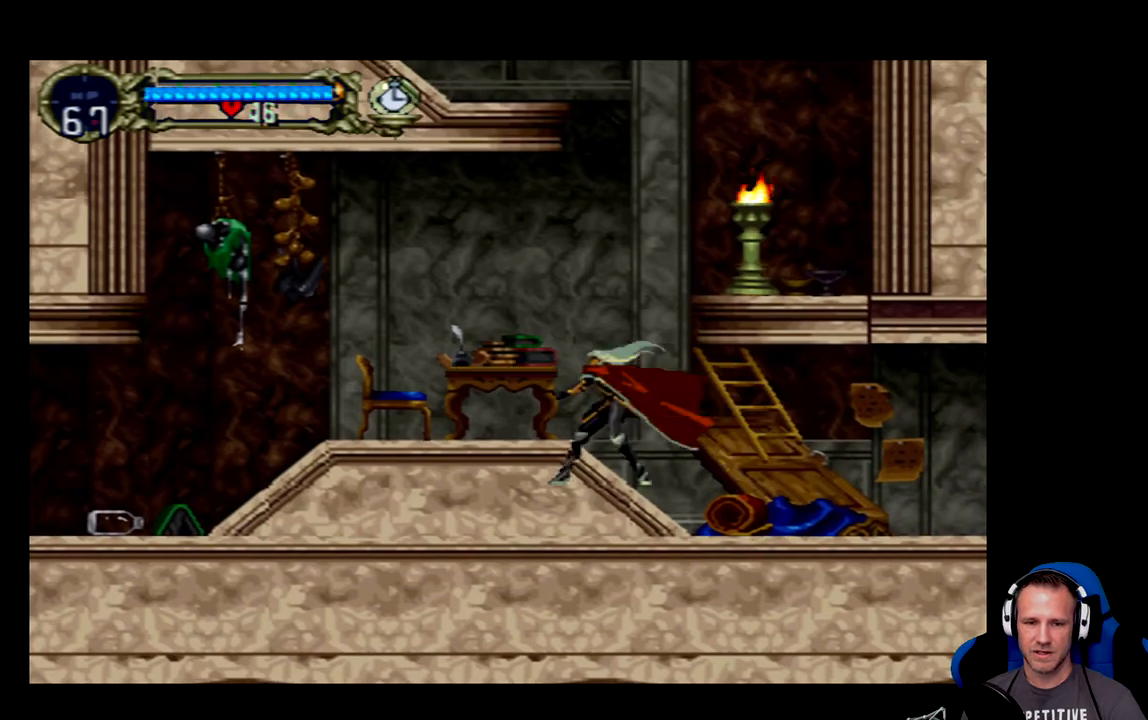
Gameplay with a controller (Xbox layout); each line is a JSON object with the inputs held at the frame after it. "events" lists button and stick changes between this image and that frame as [ms after this image, input, new state], when the widget could be followed in between. Not read: L3 R3 right_stick.
{"buttons": ["A"], "left_stick": "center", "events": [[100, "DPAD_LEFT", "up"], [300, "A", "down"]]}
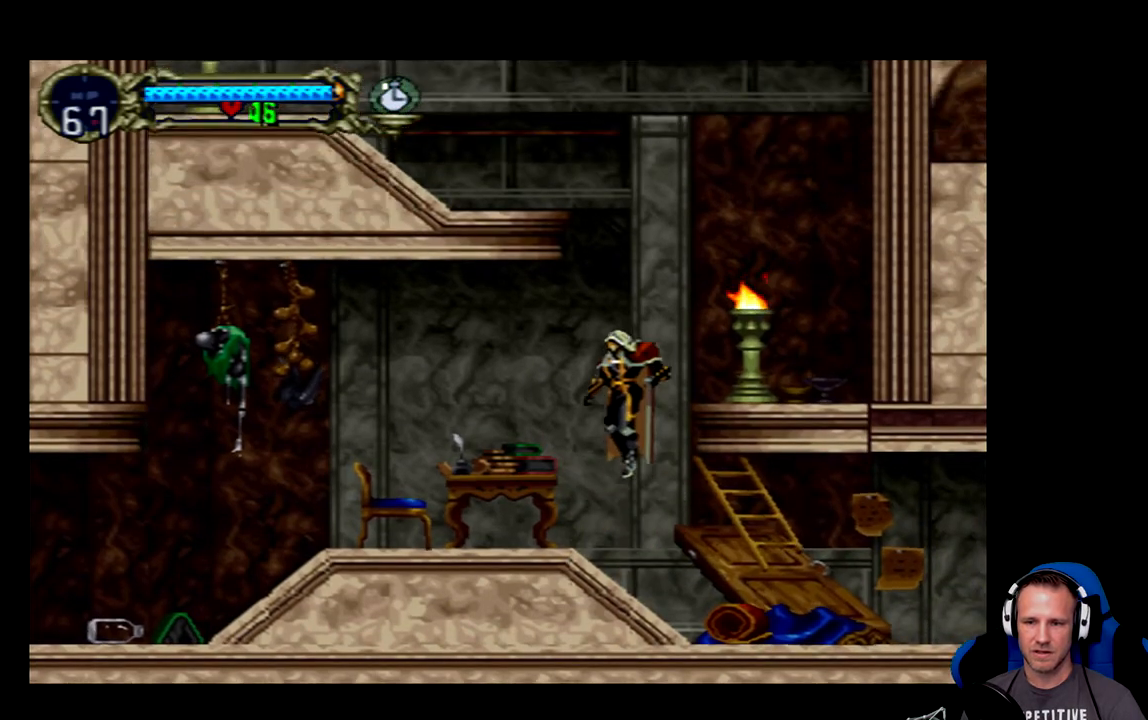
{"buttons": [], "left_stick": "center", "events": [[133, "A", "up"], [167, "DPAD_RIGHT", "down"], [267, "DPAD_RIGHT", "up"], [267, "X", "down"], [367, "X", "up"]]}
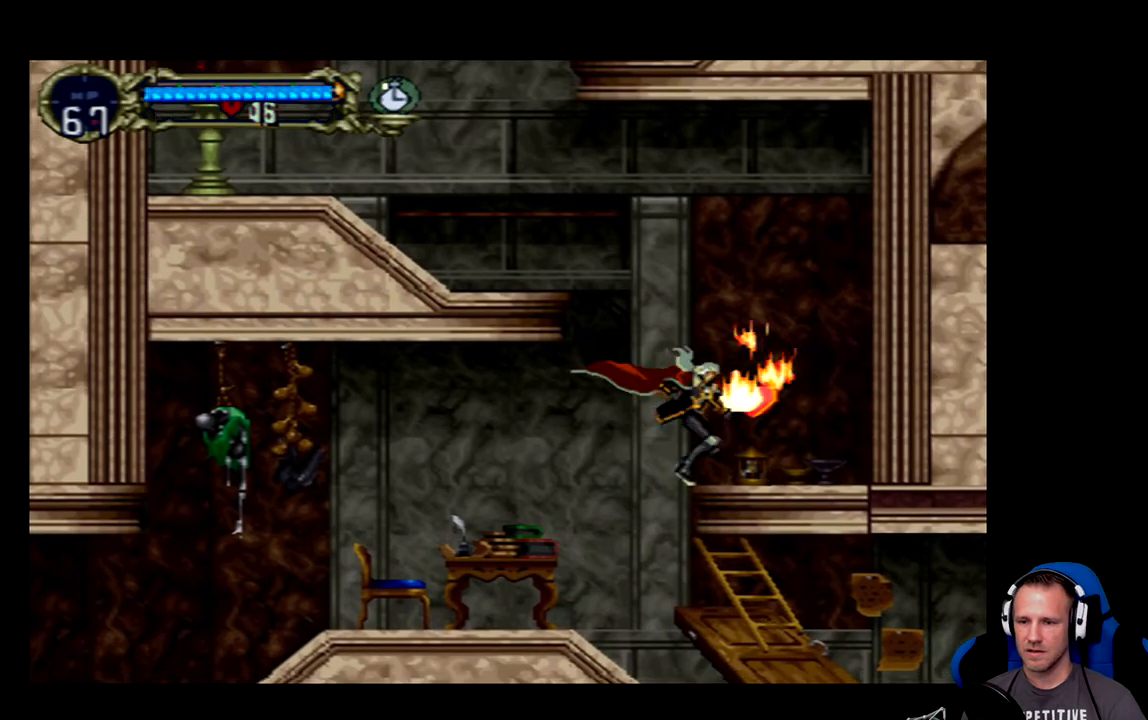
{"buttons": ["DPAD_RIGHT"], "left_stick": "center", "events": [[450, "DPAD_RIGHT", "down"]]}
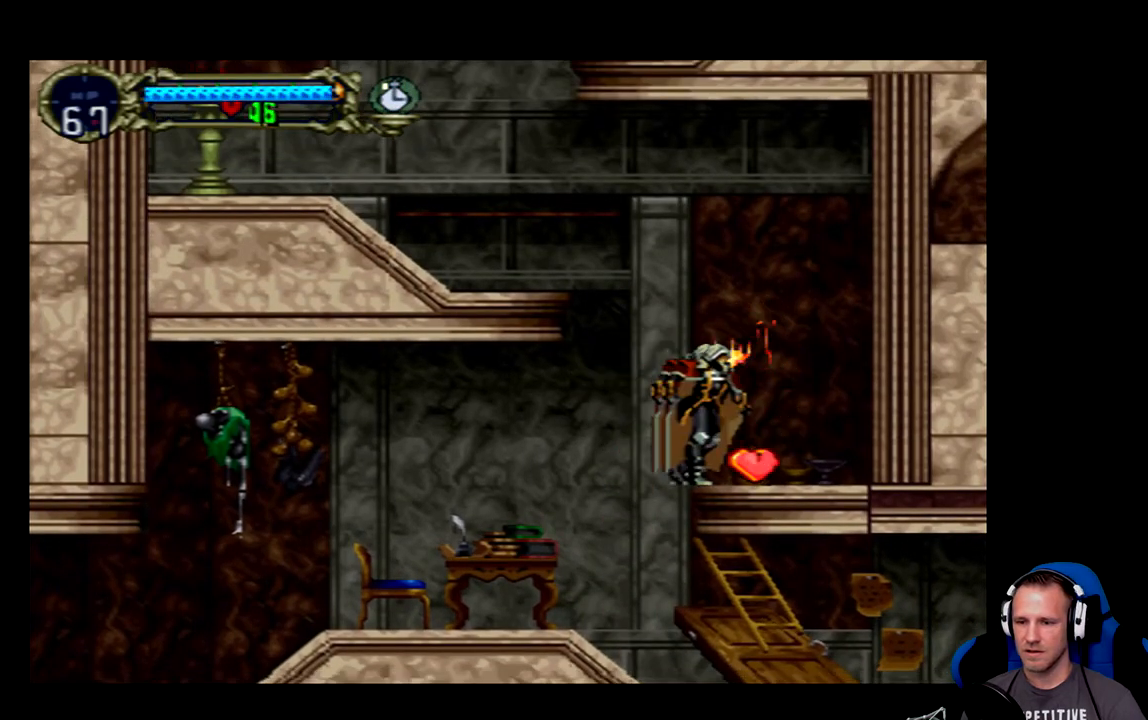
{"buttons": ["A", "DPAD_LEFT"], "left_stick": "center", "events": [[83, "DPAD_RIGHT", "up"], [350, "DPAD_LEFT", "down"], [450, "A", "down"]]}
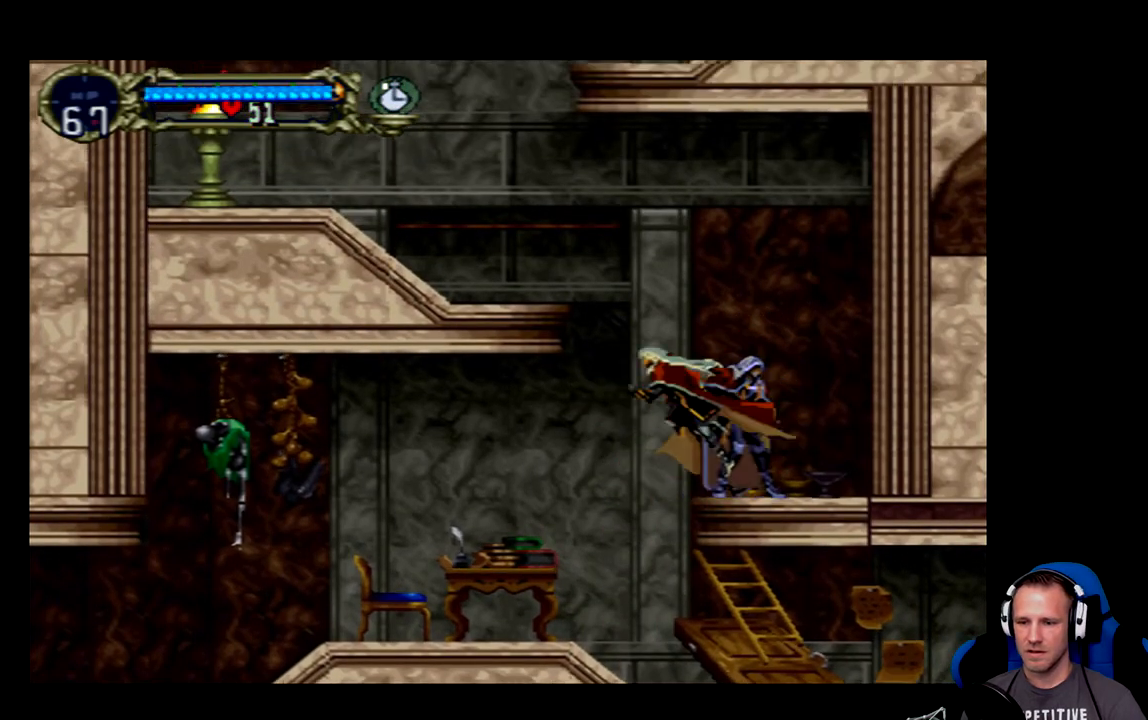
{"buttons": [], "left_stick": "center", "events": [[417, "DPAD_LEFT", "up"], [450, "A", "up"]]}
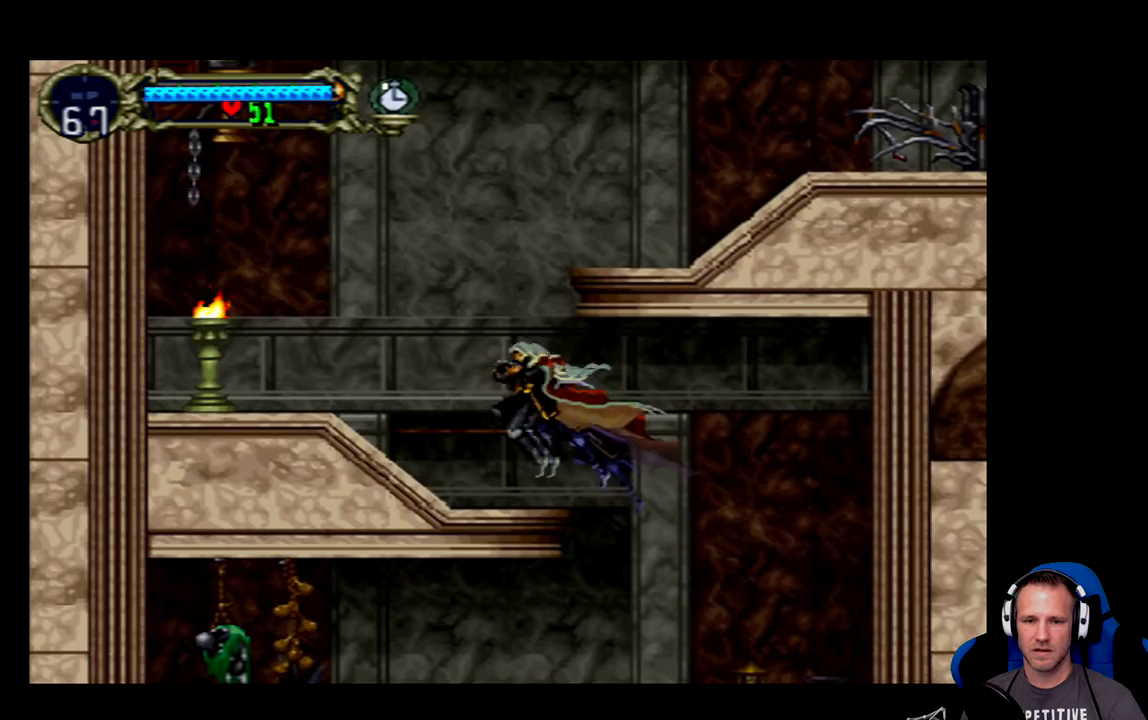
{"buttons": [], "left_stick": "center", "events": []}
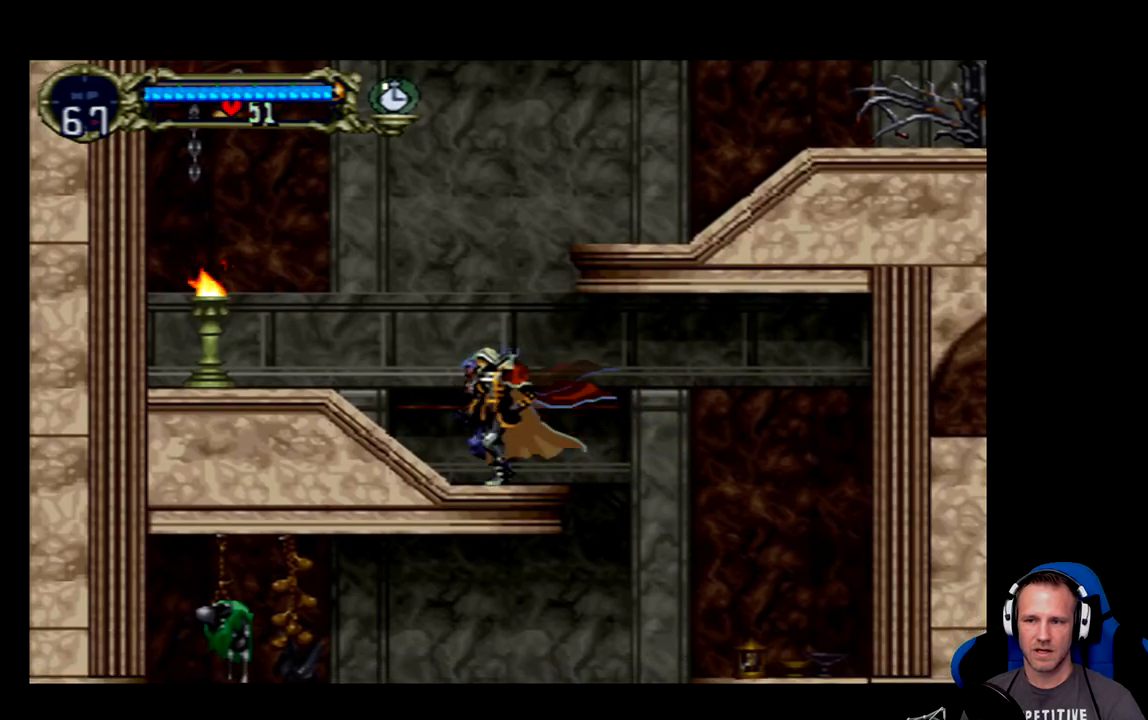
{"buttons": ["SELECT"], "left_stick": "center", "events": [[400, "SELECT", "down"]]}
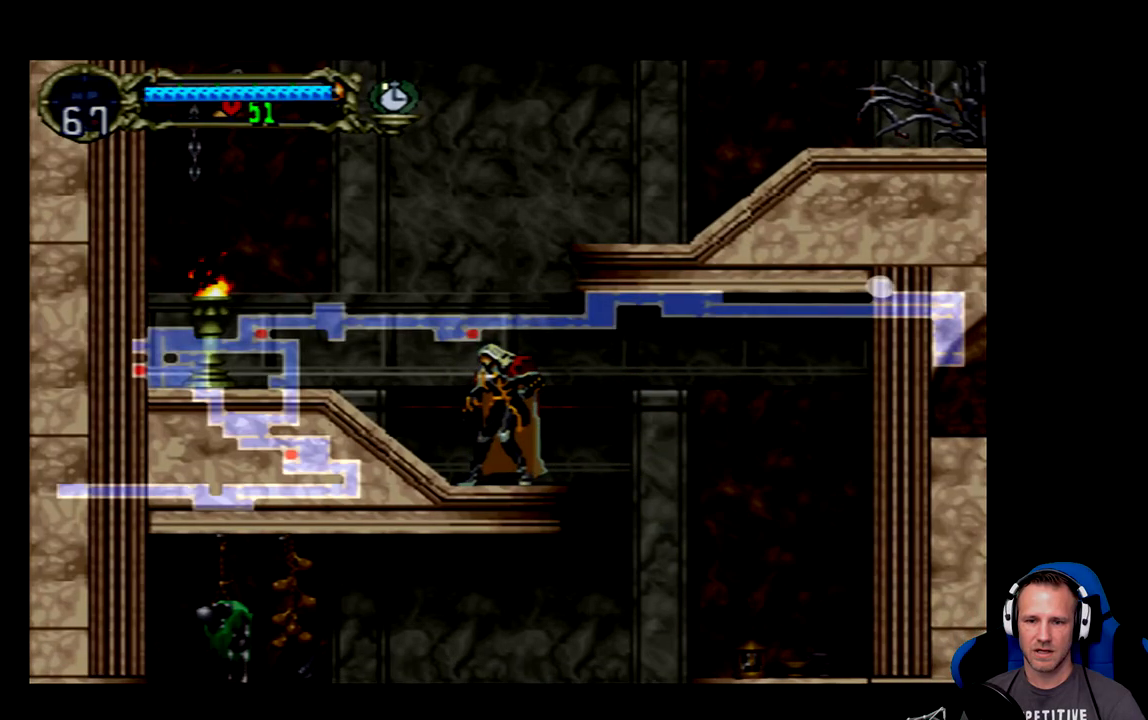
{"buttons": ["SELECT"], "left_stick": "center", "events": []}
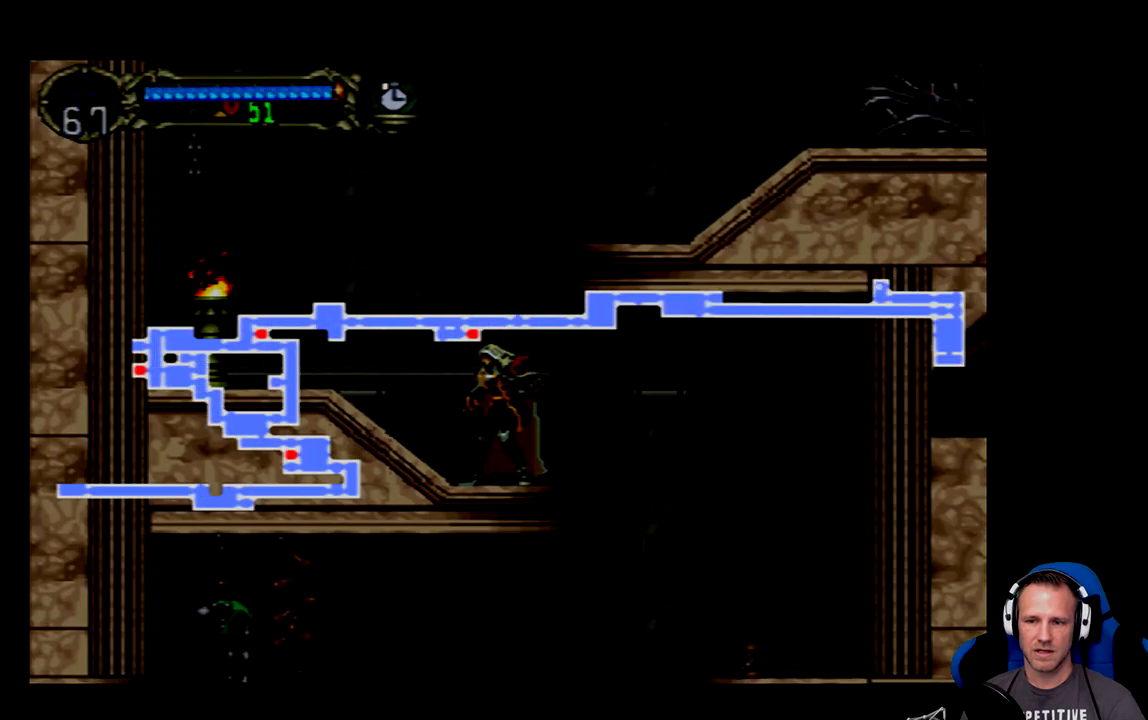
{"buttons": [], "left_stick": "center", "events": [[417, "SELECT", "up"]]}
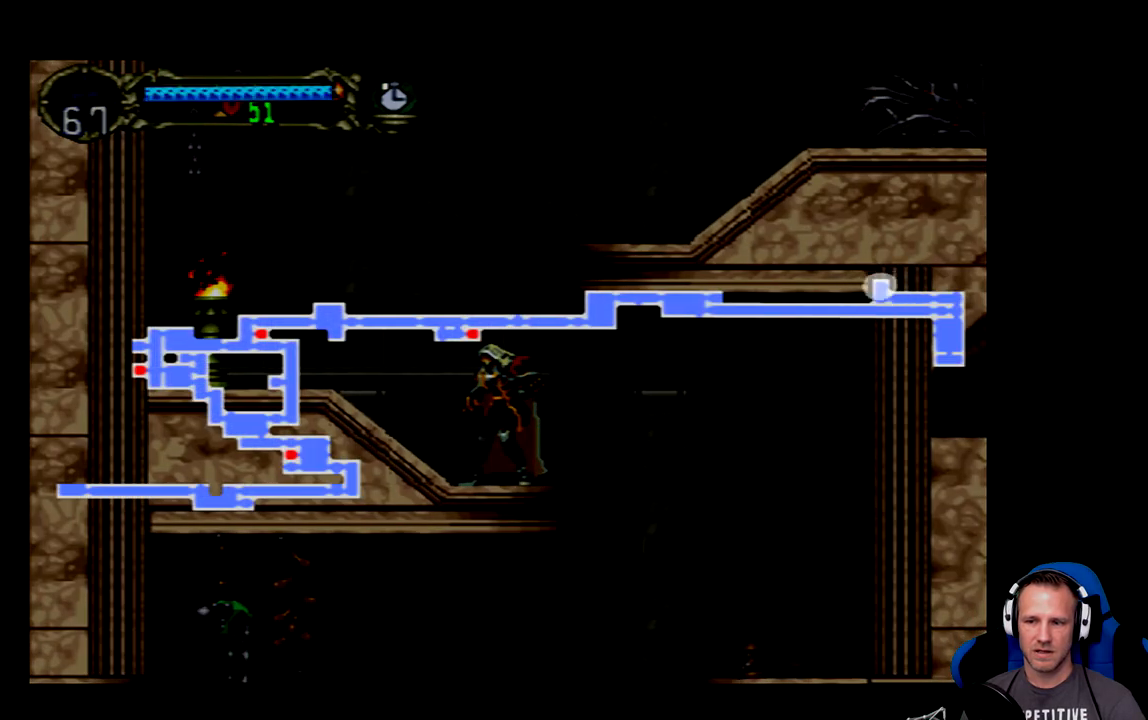
{"buttons": [], "left_stick": "center", "events": [[150, "SELECT", "down"], [317, "SELECT", "up"]]}
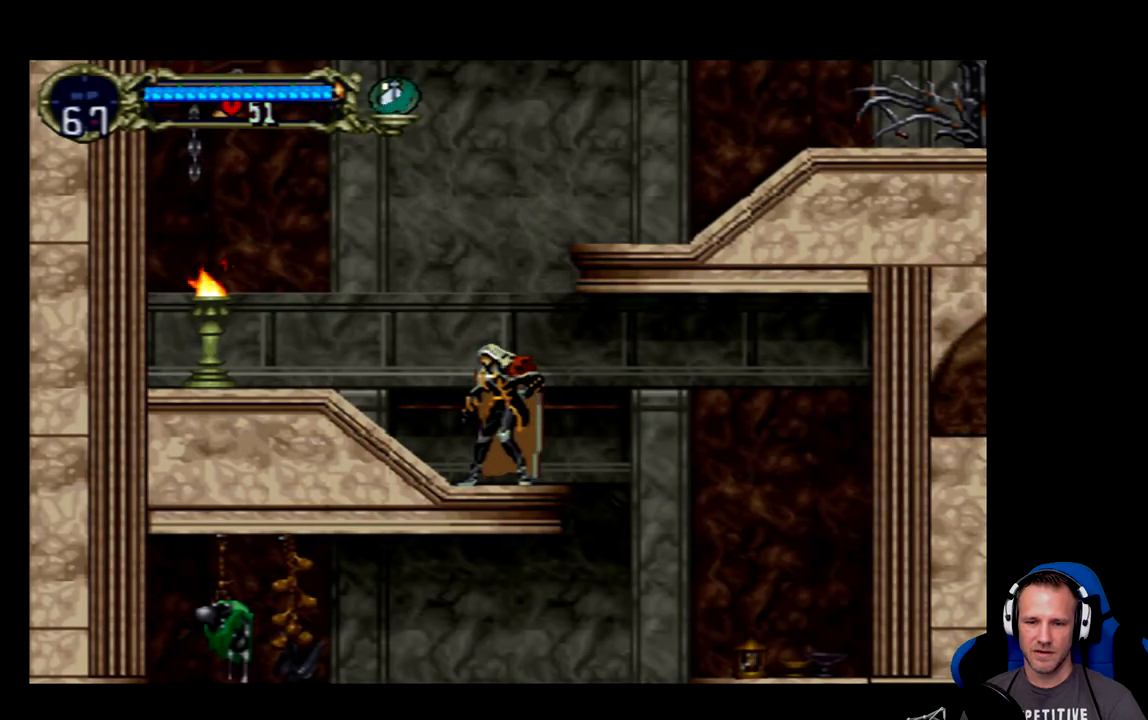
{"buttons": ["X", "DPAD_LEFT"], "left_stick": "center", "events": [[83, "DPAD_LEFT", "down"], [183, "A", "down"], [283, "A", "up"], [417, "X", "down"]]}
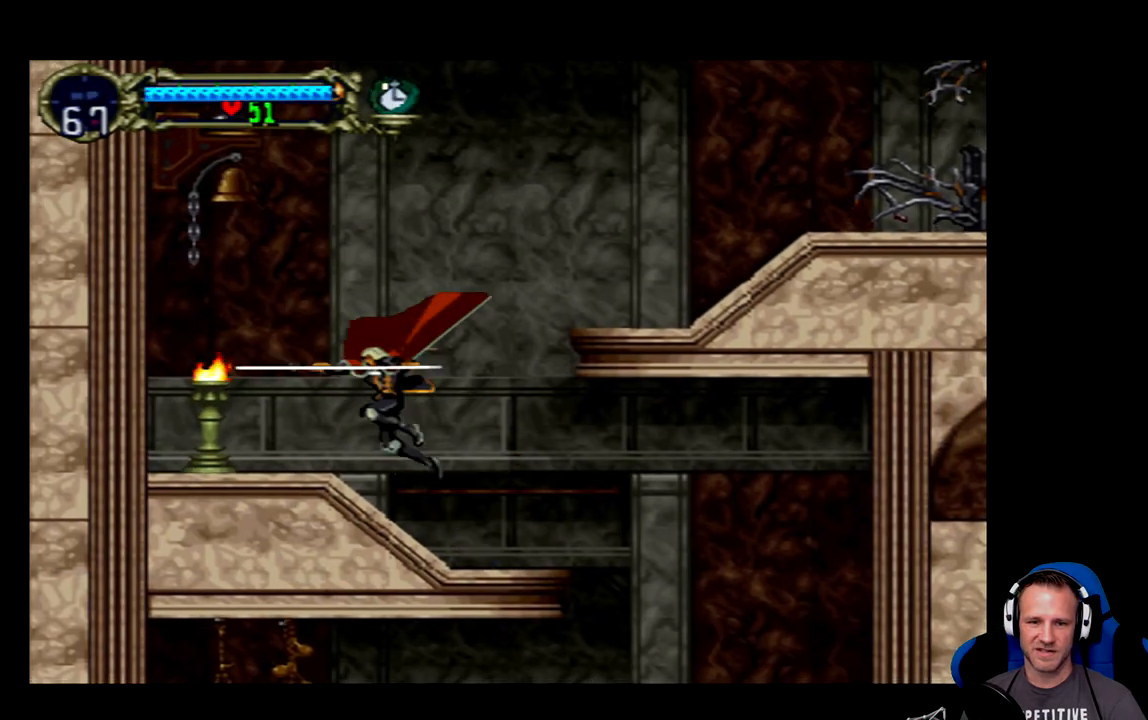
{"buttons": ["DPAD_LEFT"], "left_stick": "center", "events": [[17, "X", "up"], [317, "DPAD_LEFT", "up"], [433, "DPAD_LEFT", "down"]]}
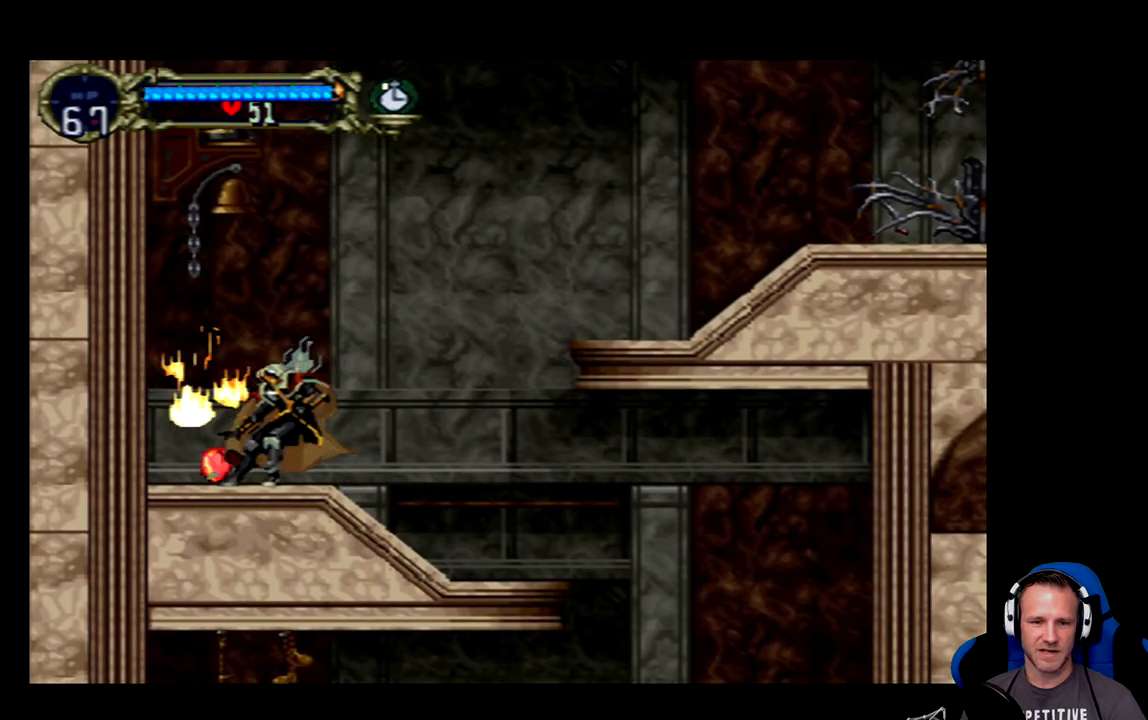
{"buttons": ["A", "DPAD_RIGHT"], "left_stick": "center", "events": [[200, "DPAD_LEFT", "up"], [300, "A", "down"], [467, "DPAD_RIGHT", "down"]]}
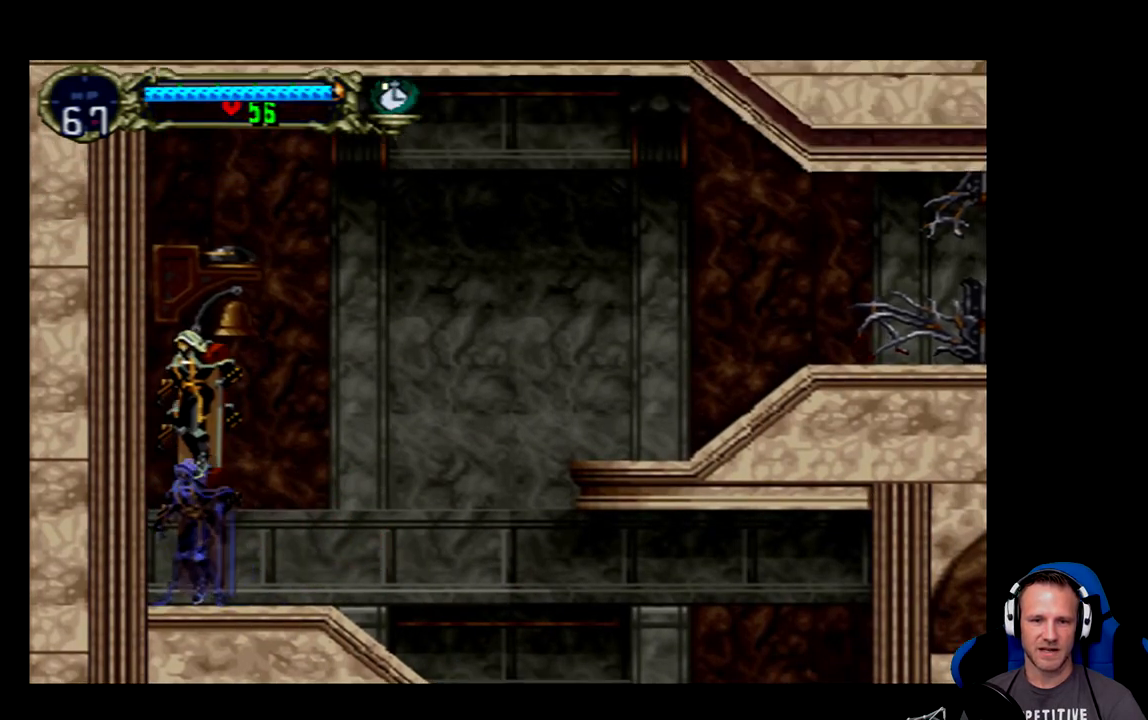
{"buttons": ["DPAD_RIGHT"], "left_stick": "center", "events": [[167, "X", "down"], [333, "A", "up"], [333, "X", "up"]]}
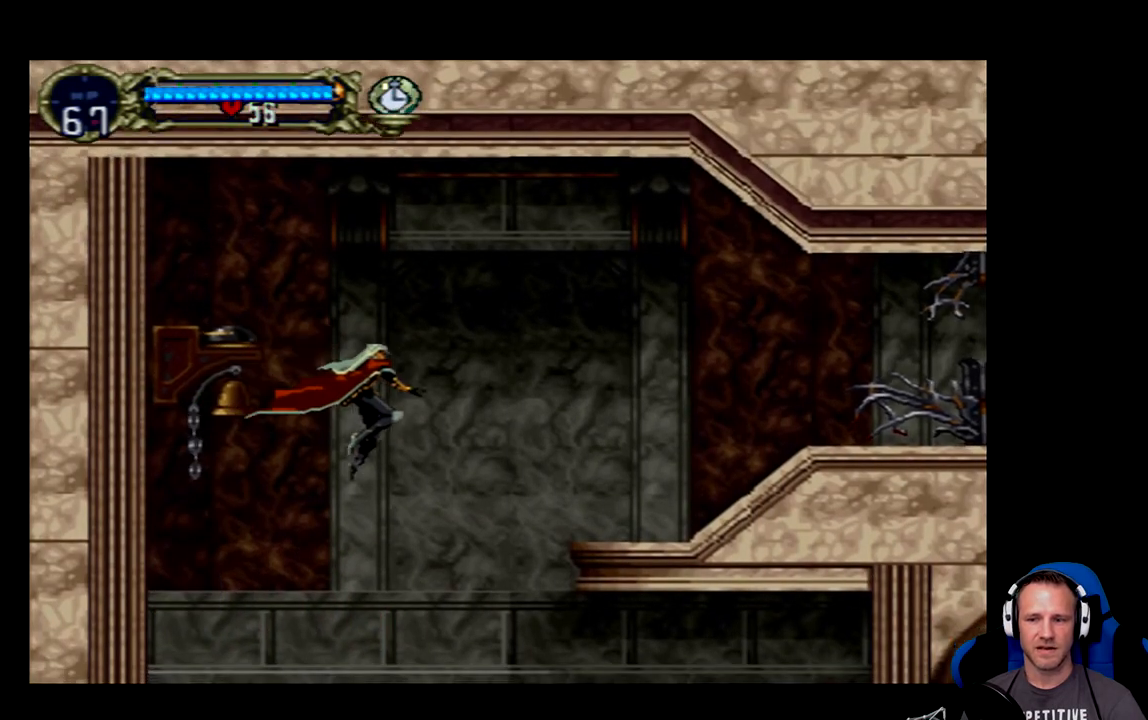
{"buttons": ["DPAD_RIGHT"], "left_stick": "center", "events": []}
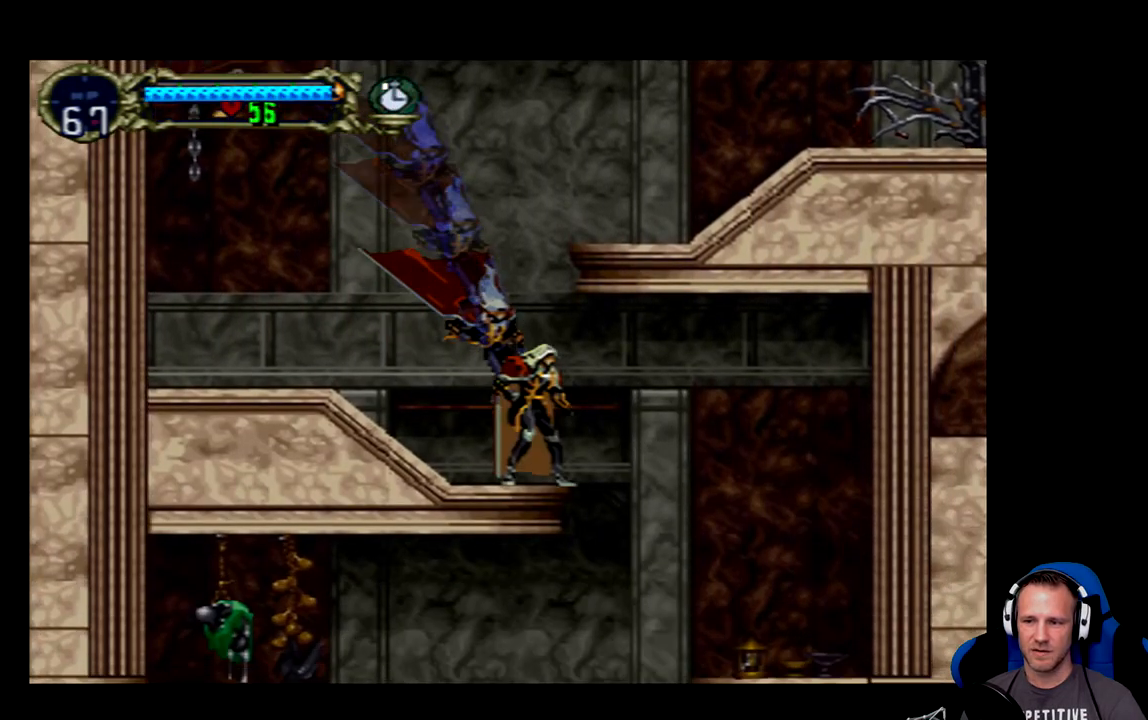
{"buttons": [], "left_stick": "center", "events": [[383, "DPAD_RIGHT", "up"]]}
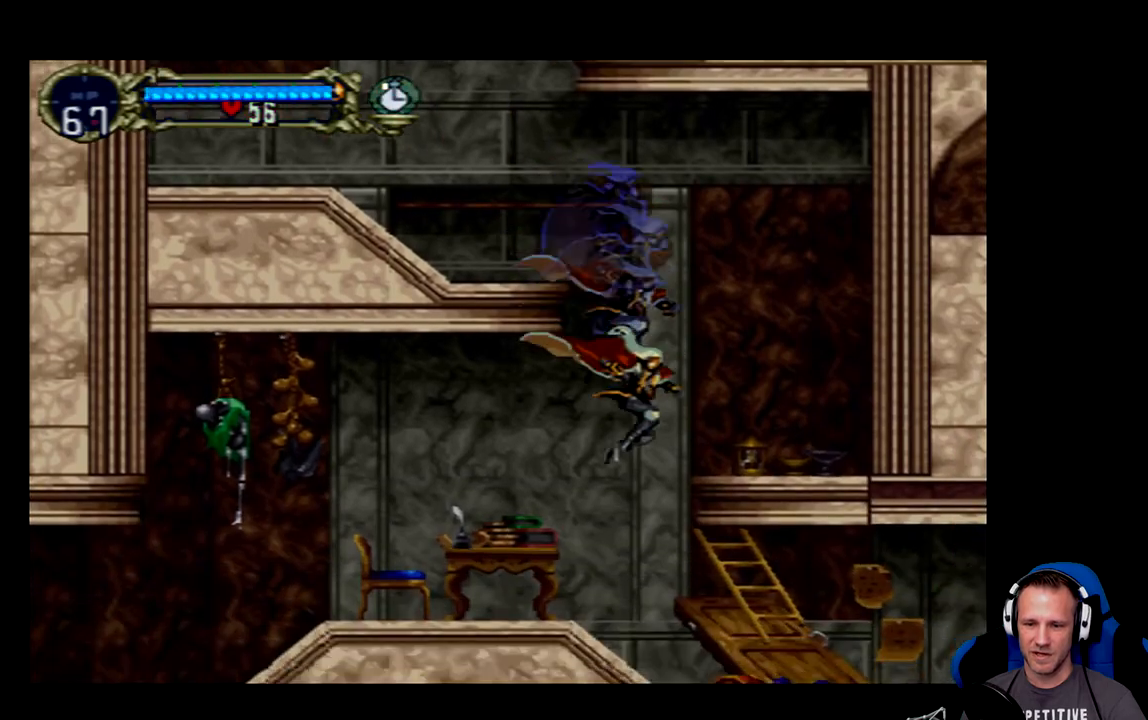
{"buttons": ["DPAD_LEFT"], "left_stick": "center", "events": [[17, "DPAD_LEFT", "down"]]}
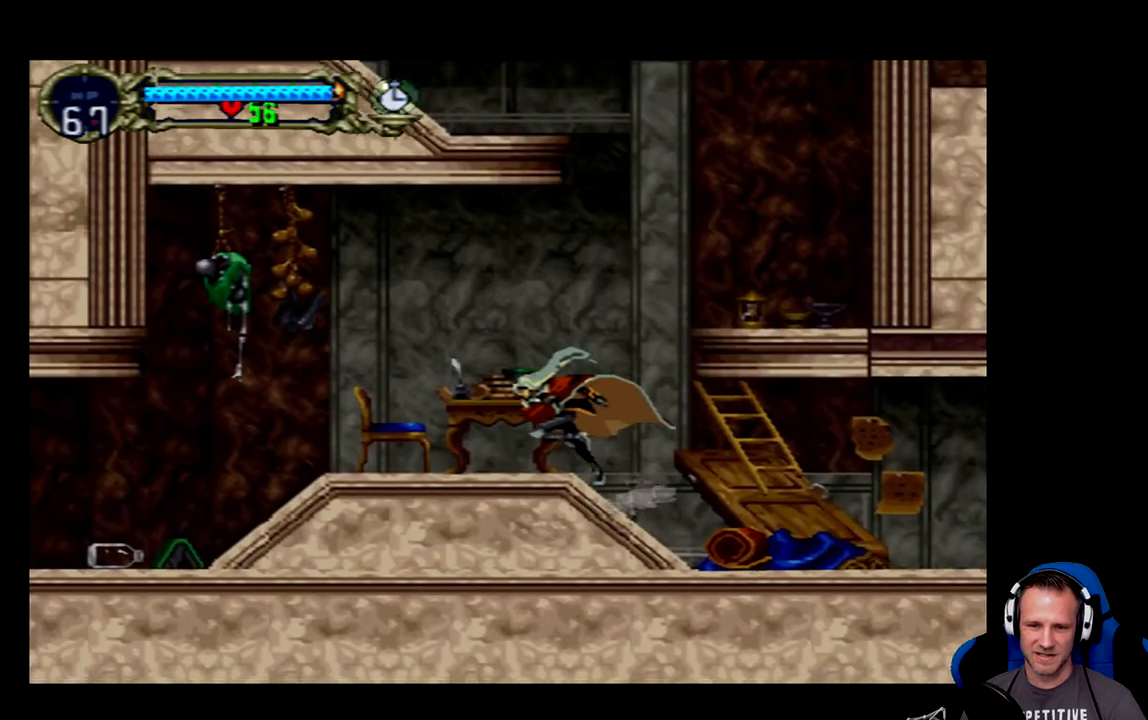
{"buttons": ["DPAD_LEFT"], "left_stick": "center", "events": []}
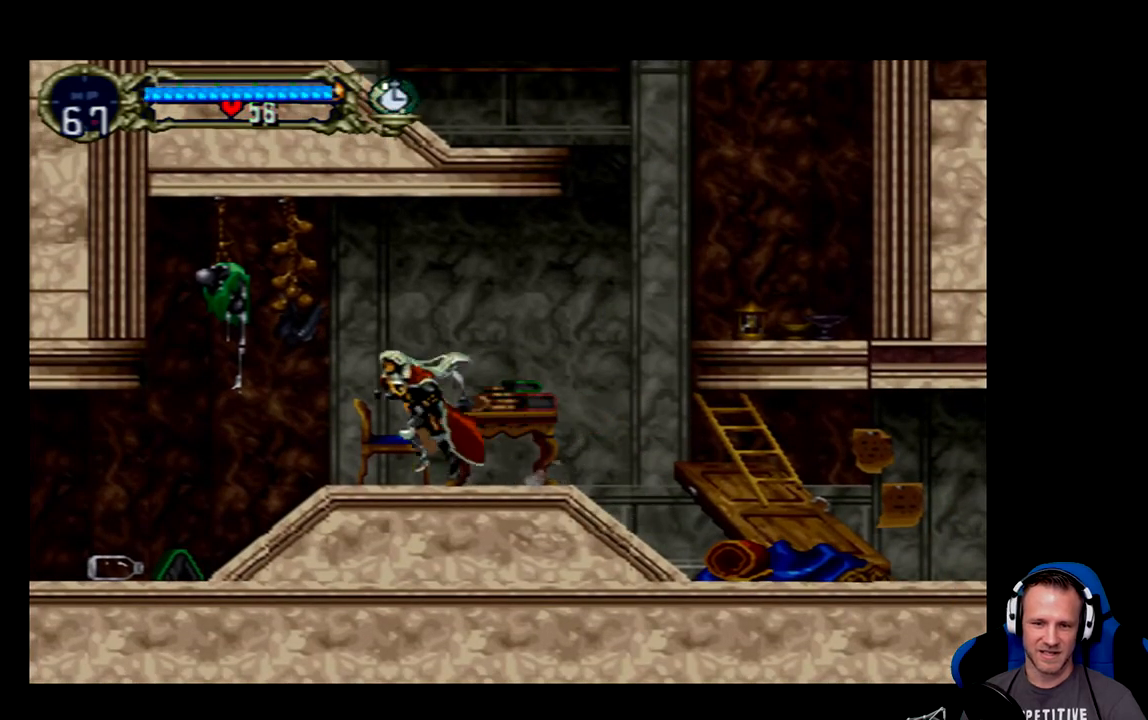
{"buttons": ["DPAD_LEFT"], "left_stick": "center", "events": []}
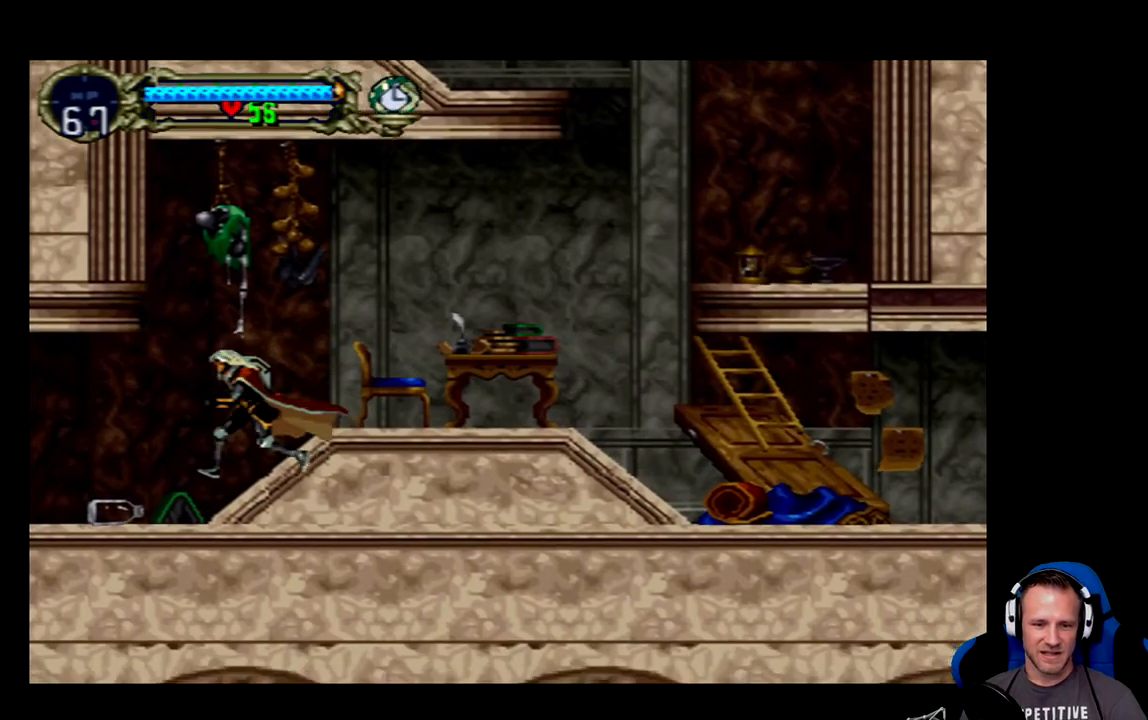
{"buttons": ["DPAD_LEFT"], "left_stick": "center", "events": []}
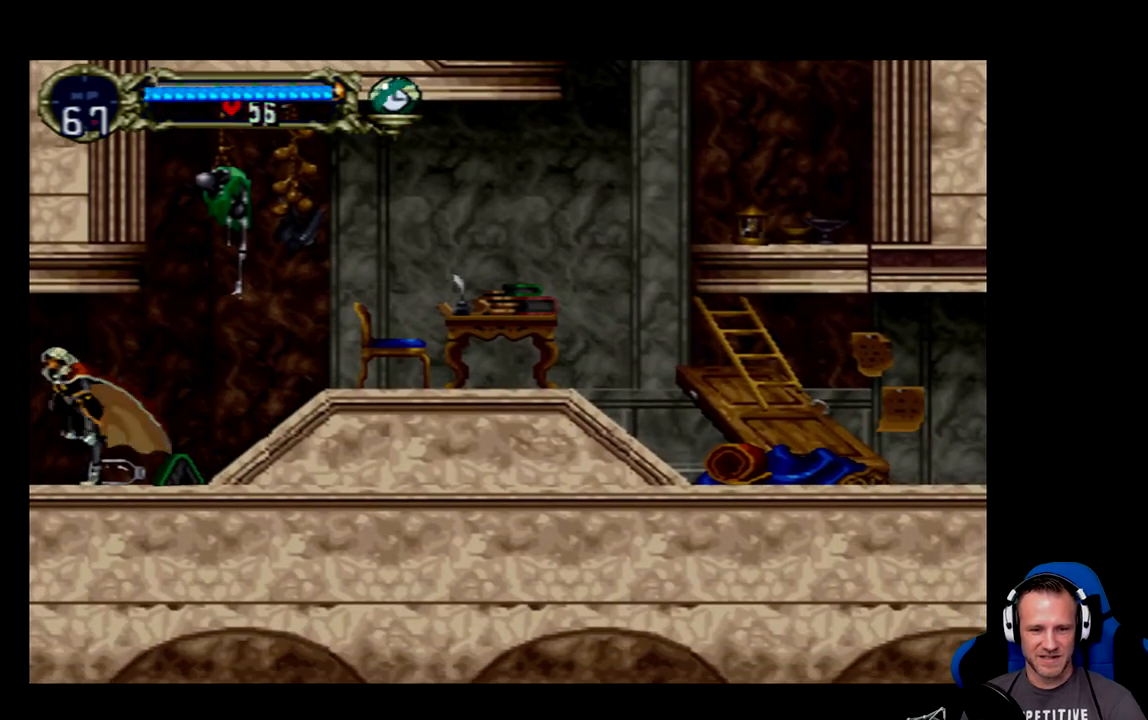
{"buttons": [], "left_stick": "center", "events": [[400, "DPAD_LEFT", "up"]]}
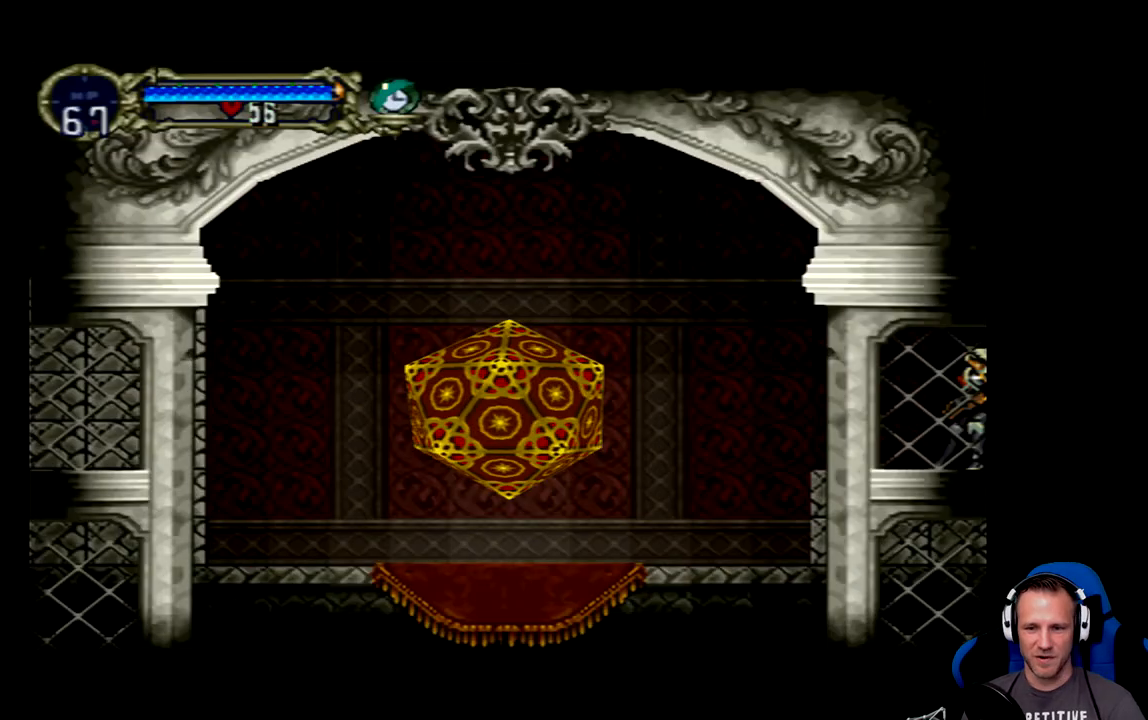
{"buttons": ["DPAD_LEFT"], "left_stick": "center", "events": [[450, "DPAD_LEFT", "down"]]}
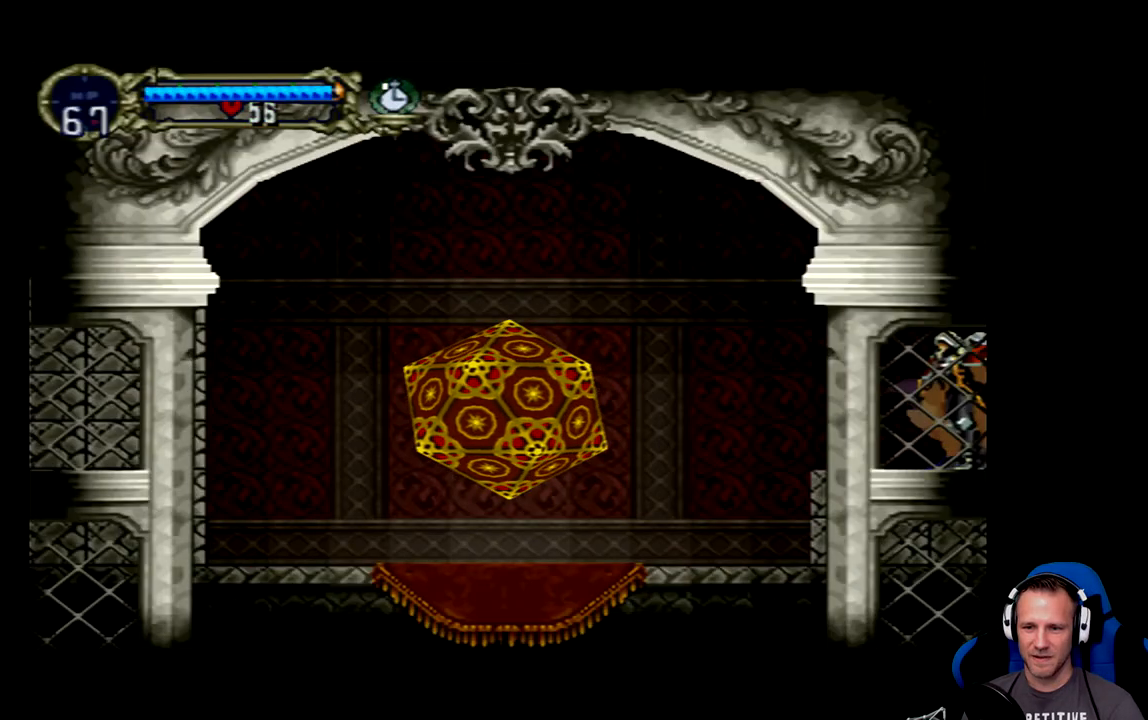
{"buttons": ["DPAD_LEFT"], "left_stick": "center", "events": []}
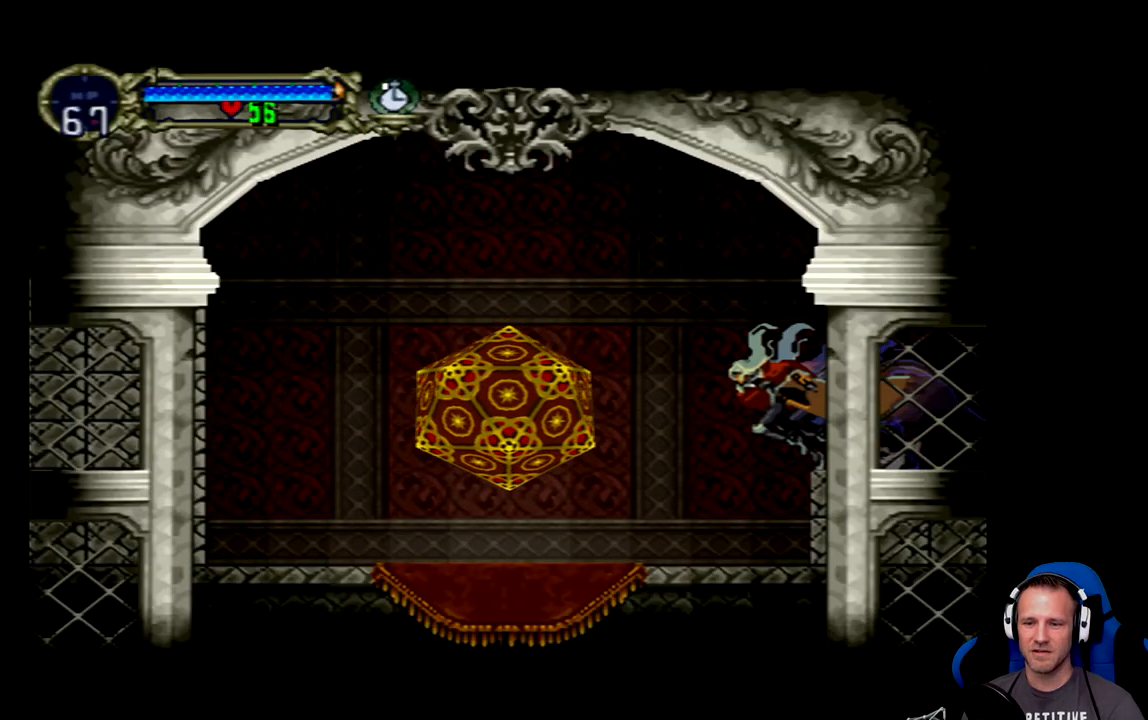
{"buttons": ["DPAD_LEFT"], "left_stick": "center", "events": []}
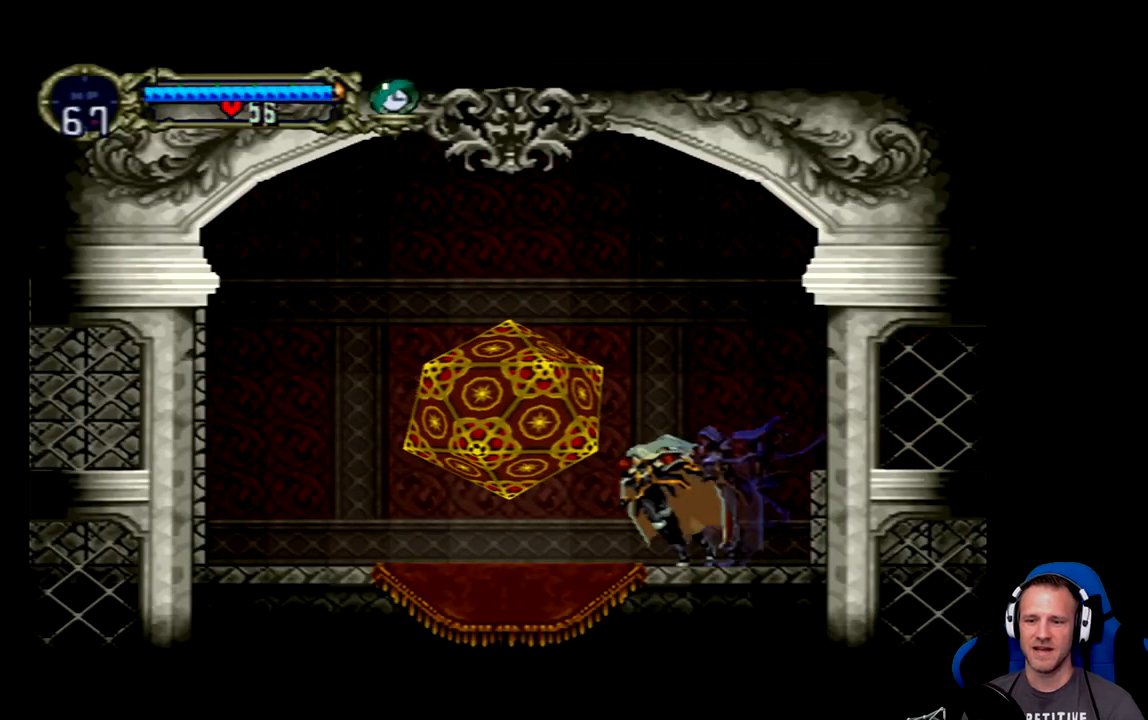
{"buttons": [], "left_stick": "center", "events": [[417, "DPAD_LEFT", "up"]]}
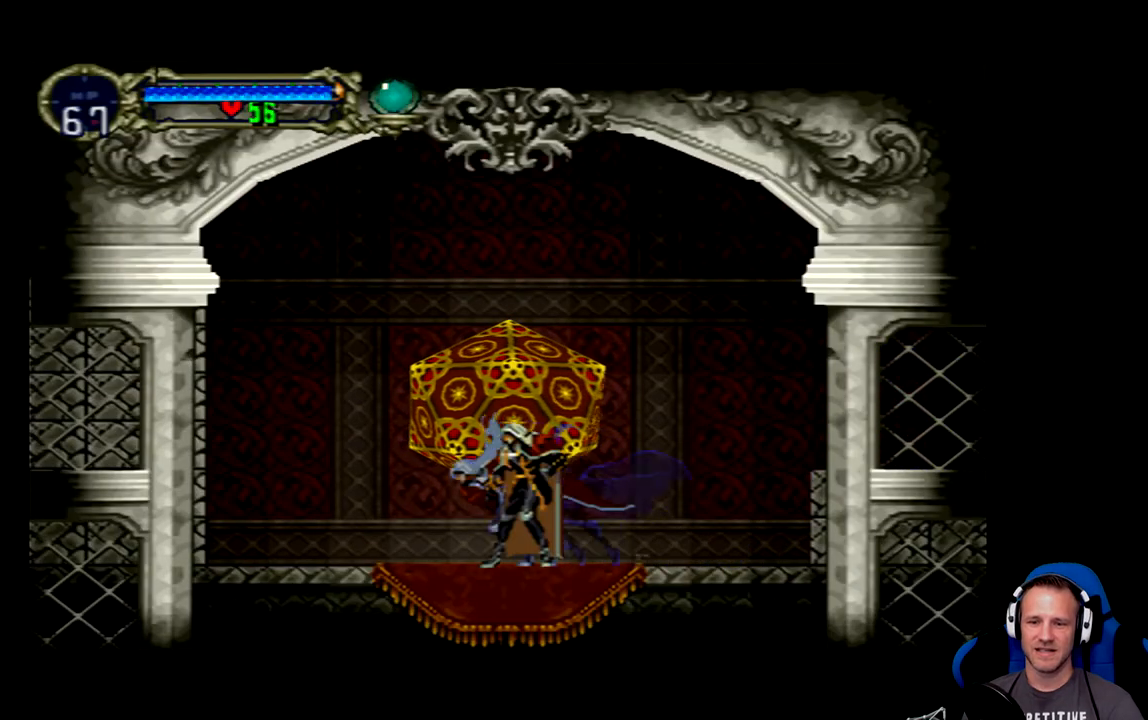
{"buttons": ["DPAD_UP"], "left_stick": "center", "events": [[33, "DPAD_UP", "down"]]}
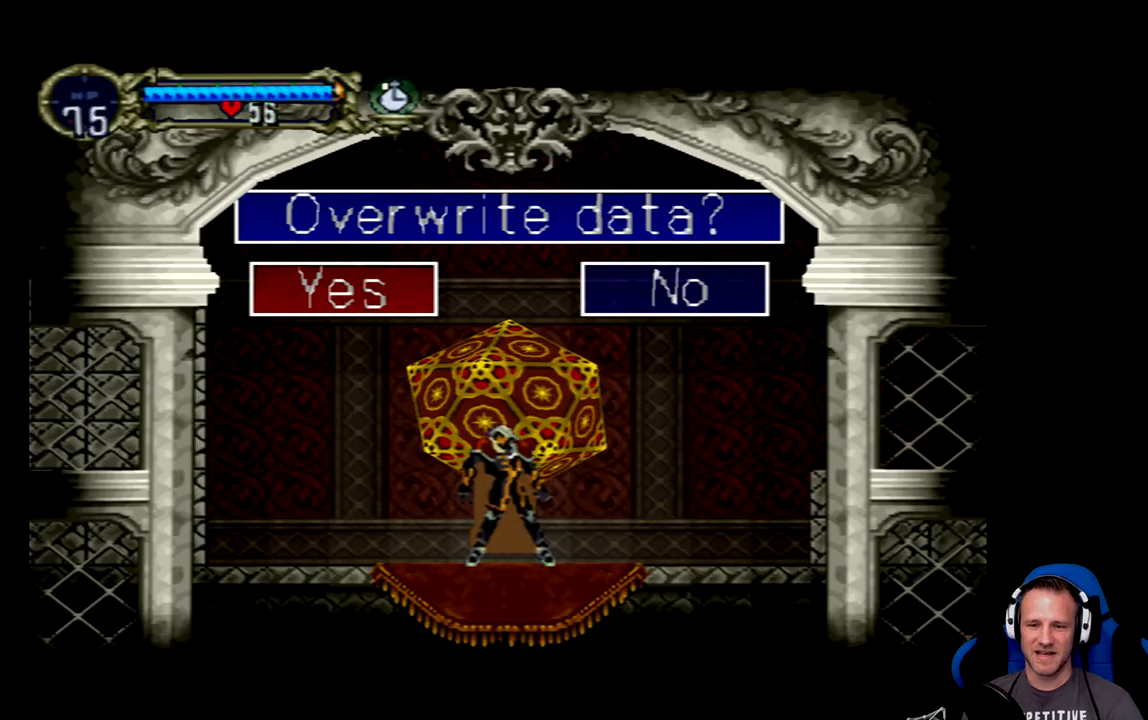
{"buttons": [], "left_stick": "center", "events": [[100, "DPAD_UP", "up"], [300, "A", "down"], [433, "A", "up"]]}
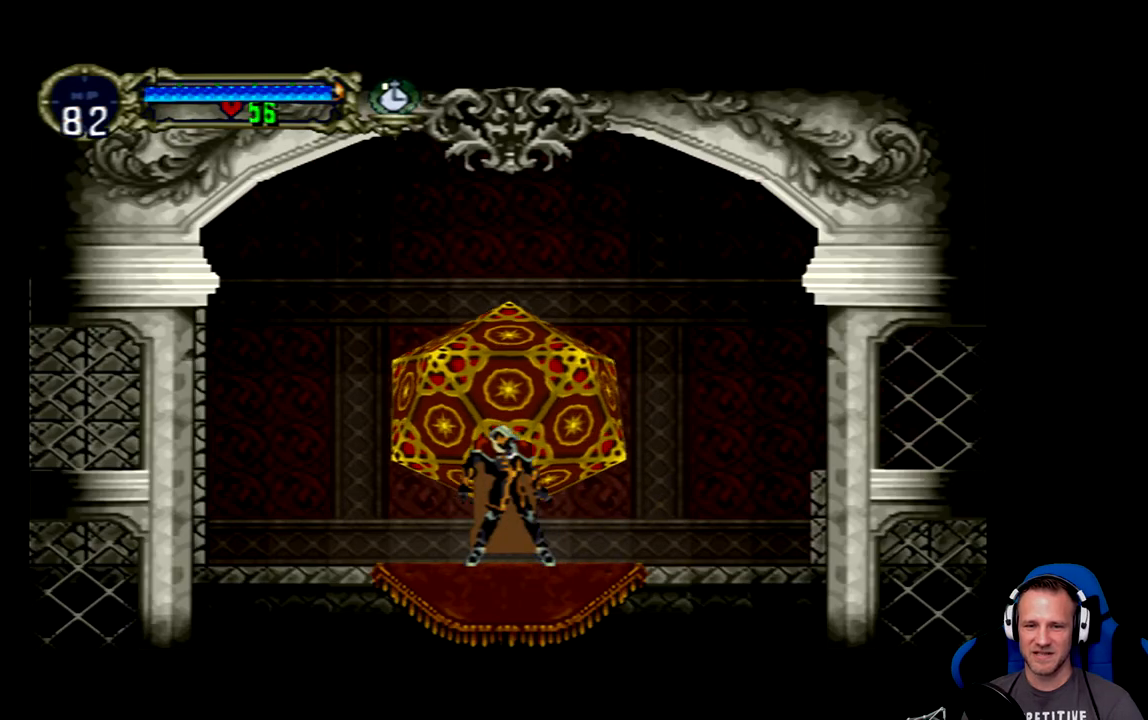
{"buttons": [], "left_stick": "center", "events": []}
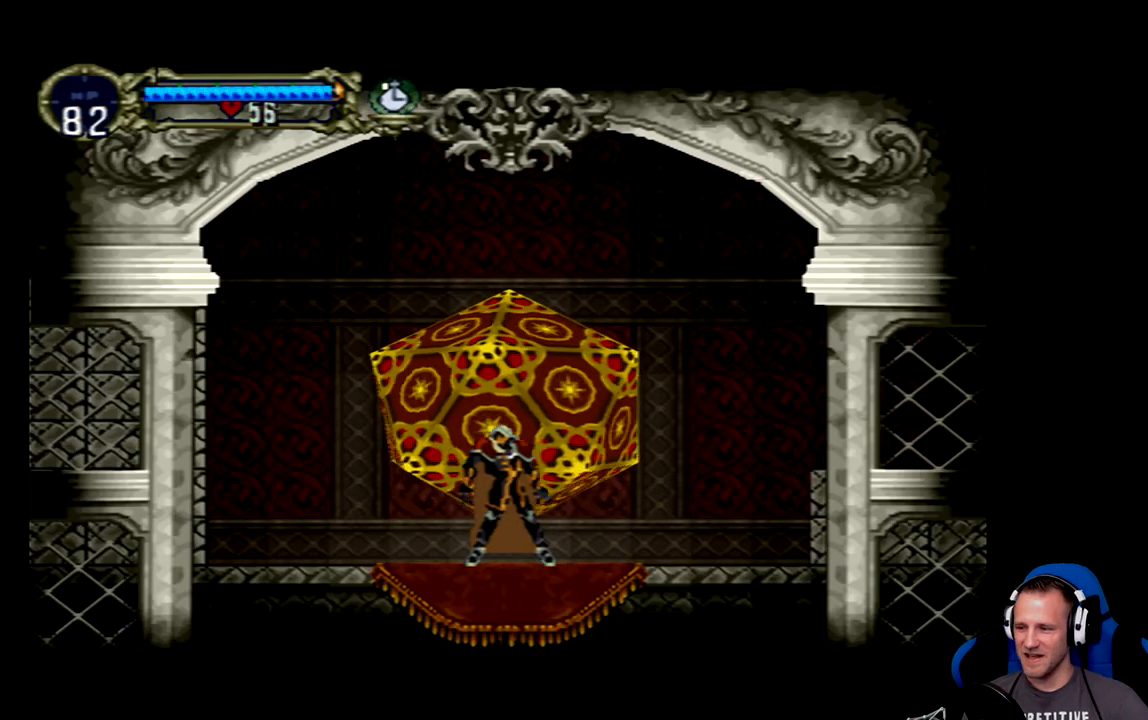
{"buttons": [], "left_stick": "center", "events": []}